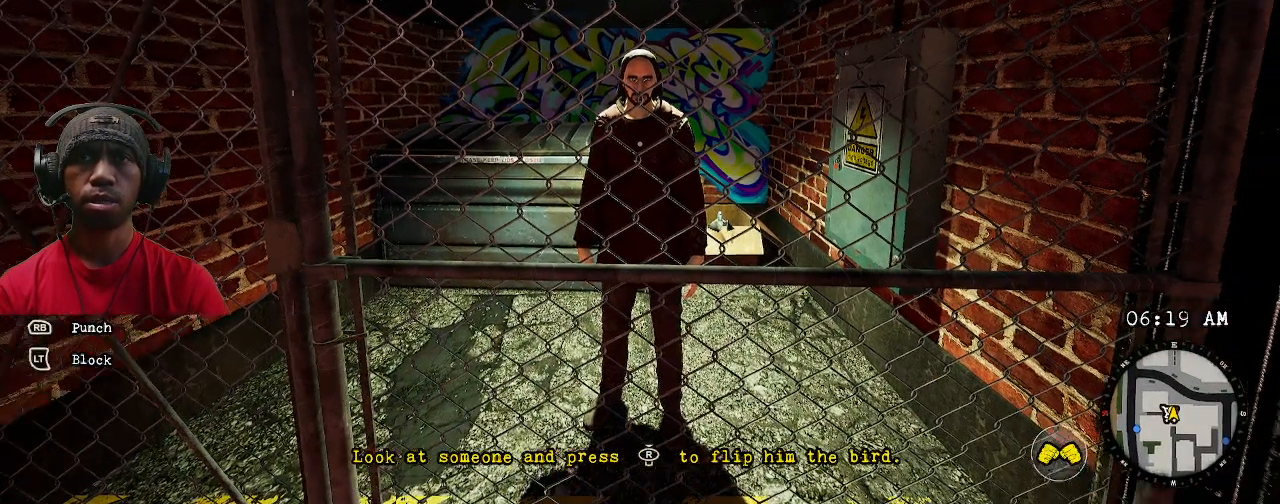
Gameplay with a controller (PlayStation layout); each line is a JSON object with the inputs held at the frame after it (dt_ms = milliseconds from this image to that frame). "events" lists button and stick changes between this image and that frame as [ms after this image, input, new state], when the widget could be followed in between. Not read: HOME.
{"dt_ms": 500, "buttons": ["R2", "R3"], "left_stick": "center", "right_stick": "center", "events": [[50, "right_stick", "center"], [450, "R3", "down"]]}
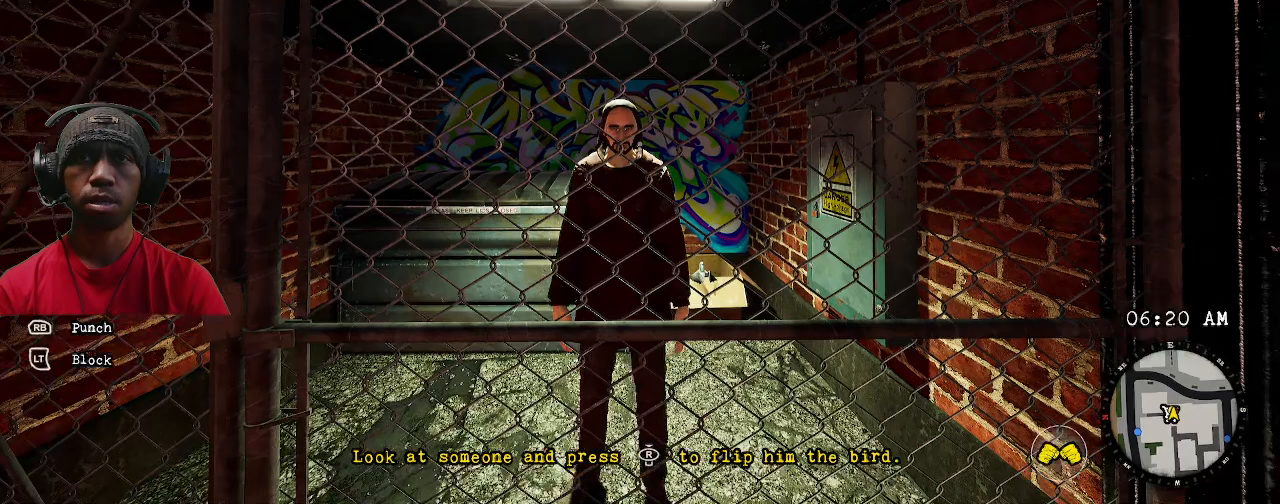
{"dt_ms": 500, "buttons": ["R2"], "left_stick": "center", "right_stick": "down", "events": [[117, "R3", "up"], [383, "right_stick", "down"]]}
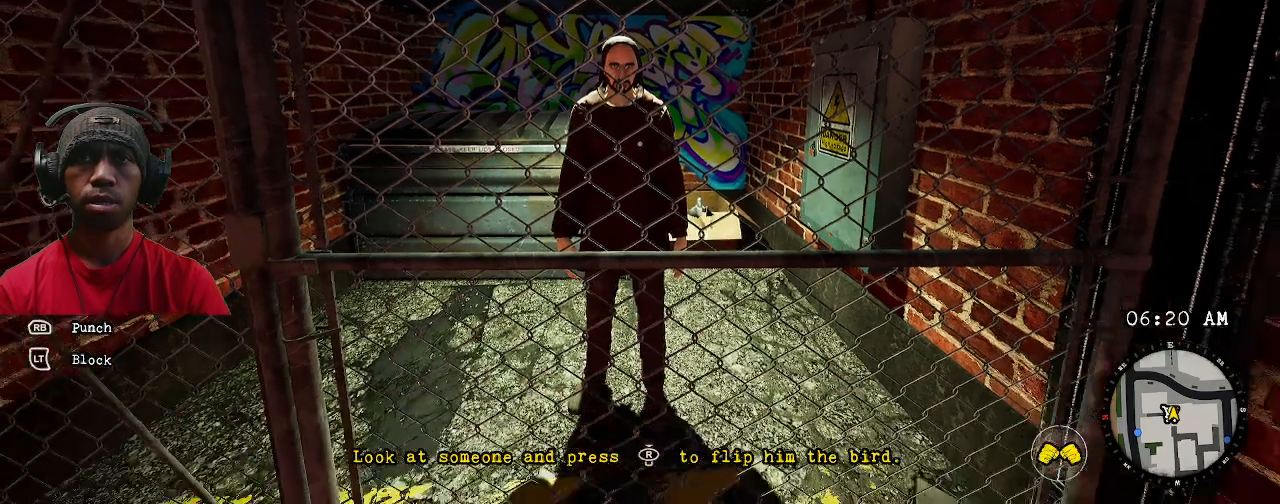
{"dt_ms": 1000, "buttons": ["R2"], "left_stick": "center", "right_stick": "center"}
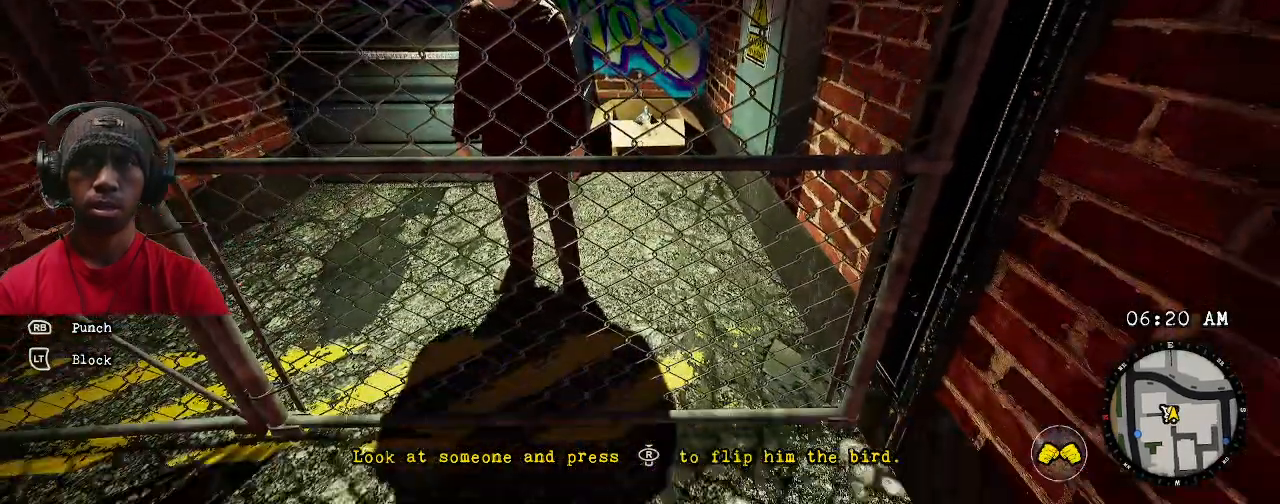
{"dt_ms": 500, "buttons": ["R2"], "left_stick": "up", "right_stick": "center", "events": [[333, "left_stick", "up"]]}